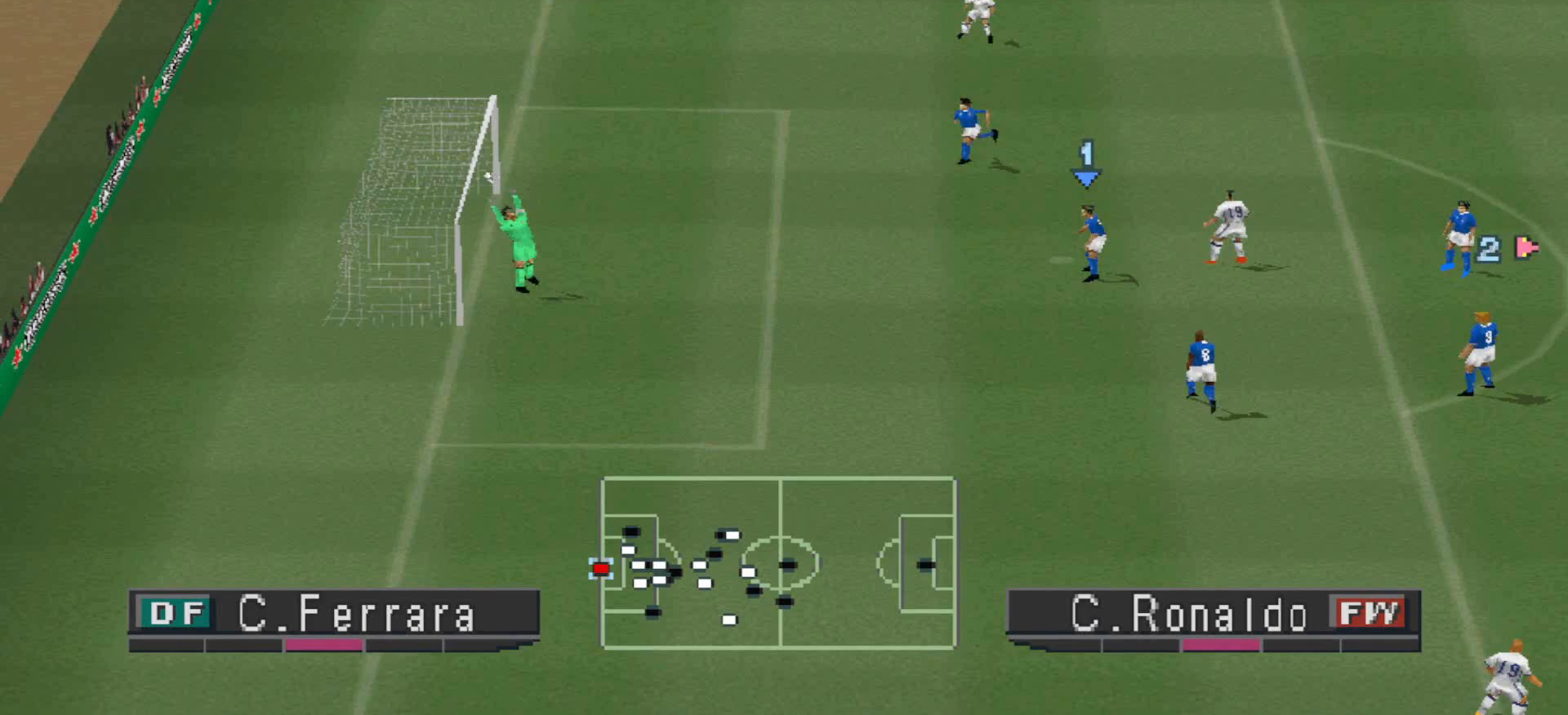
Gameplay with a controller (PlayStation layout); each line is a JSON object with the inputs held at the frame after it. "events" lists button and stick changes between this image and that frame as [ms after this image, input, new state], when the widget could be followed in between. Not read: left_stick right_stick.
{"buttons": [], "events": []}
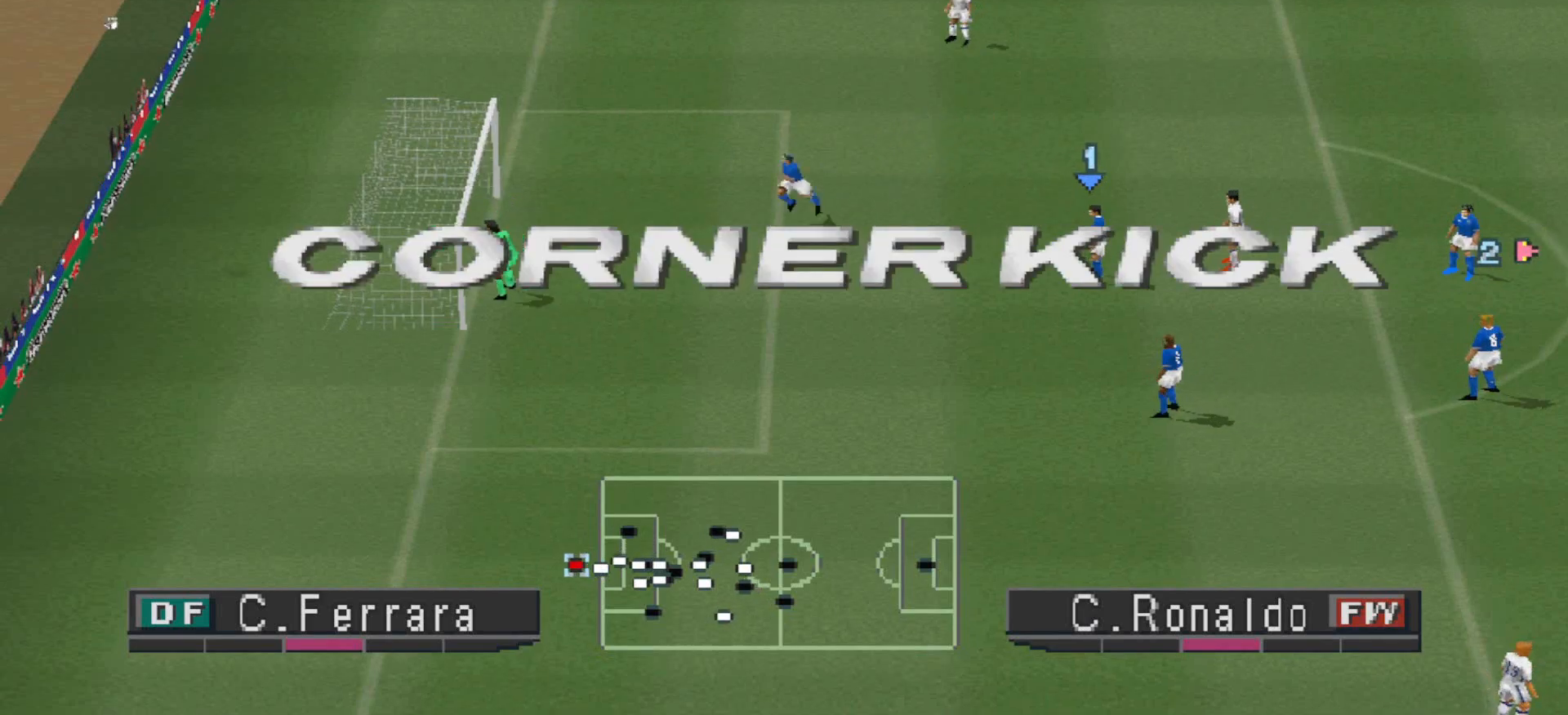
{"buttons": [], "events": []}
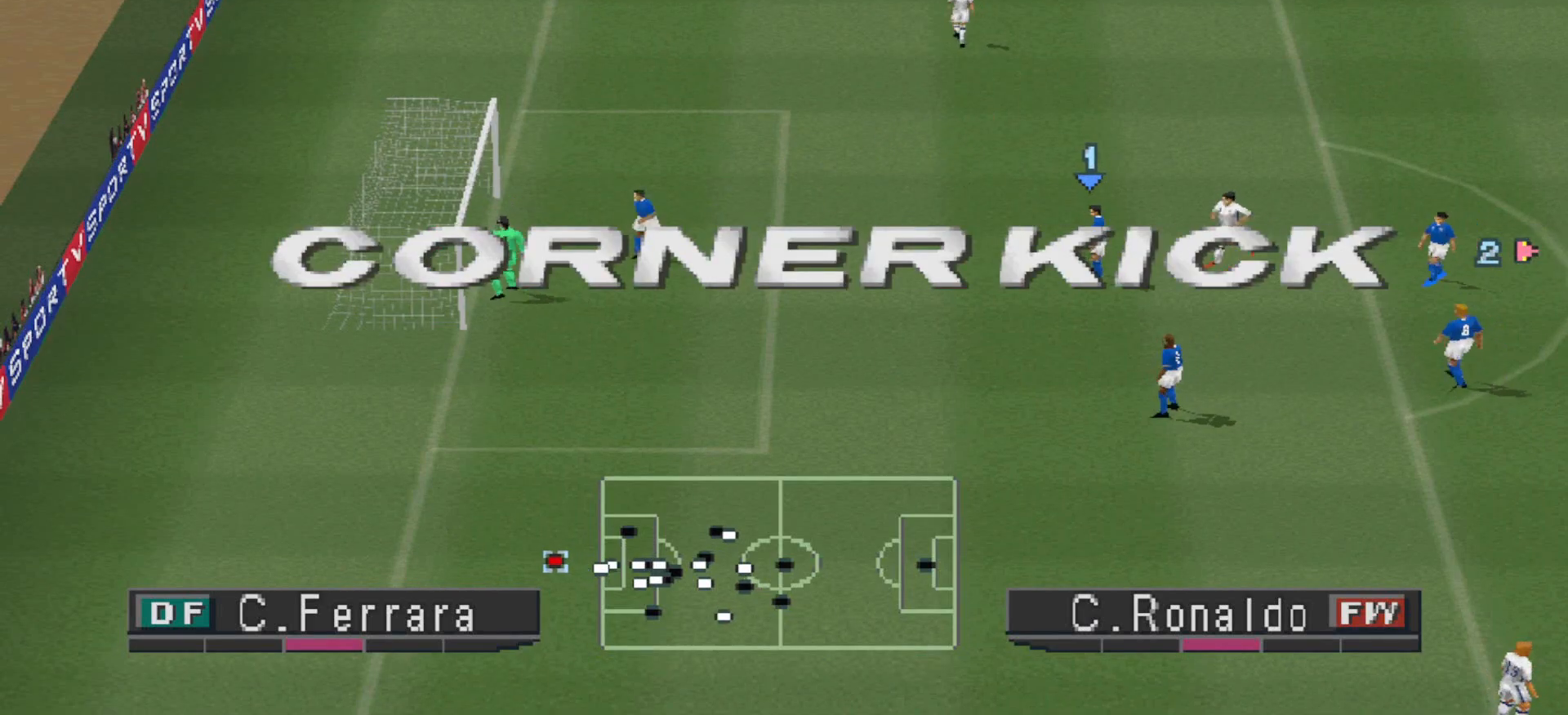
{"buttons": [], "events": []}
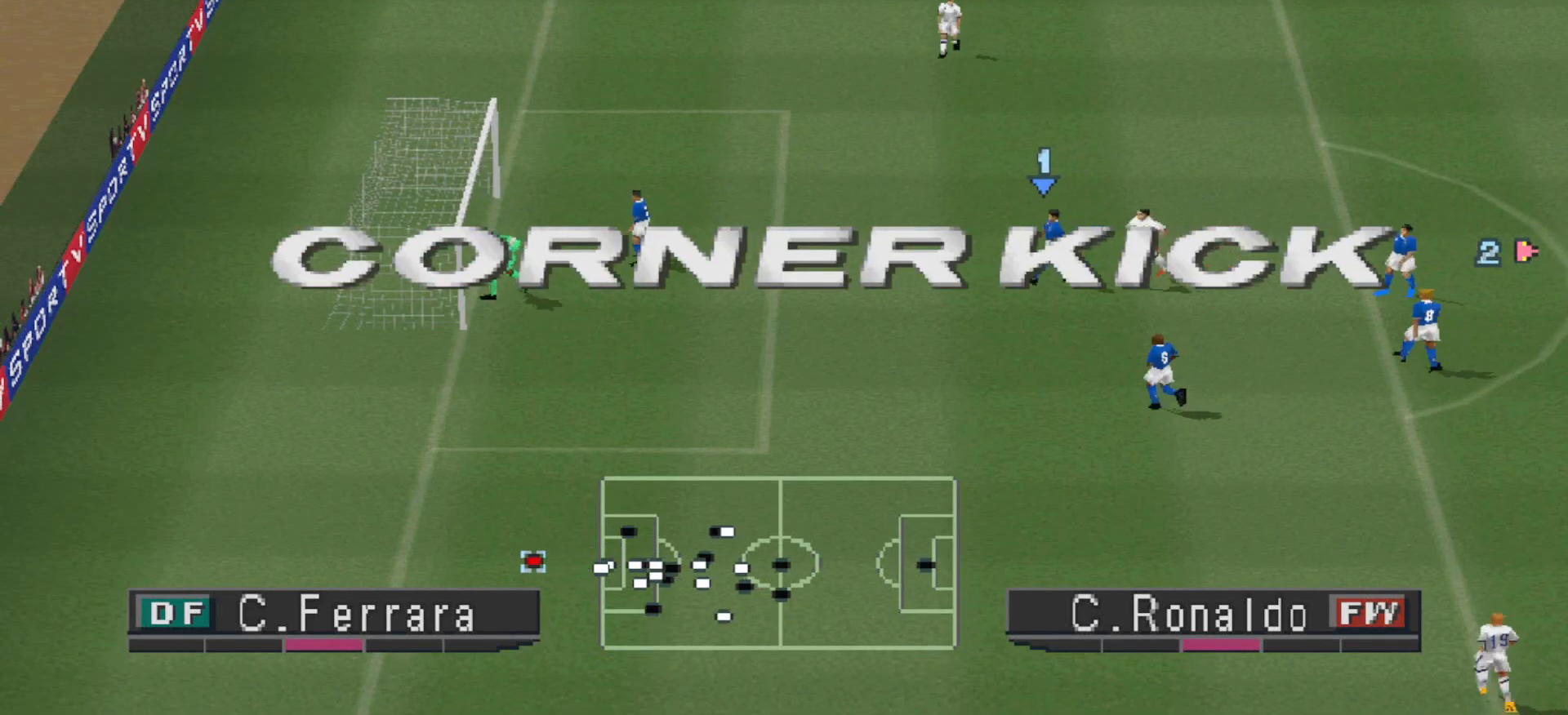
{"buttons": [], "events": []}
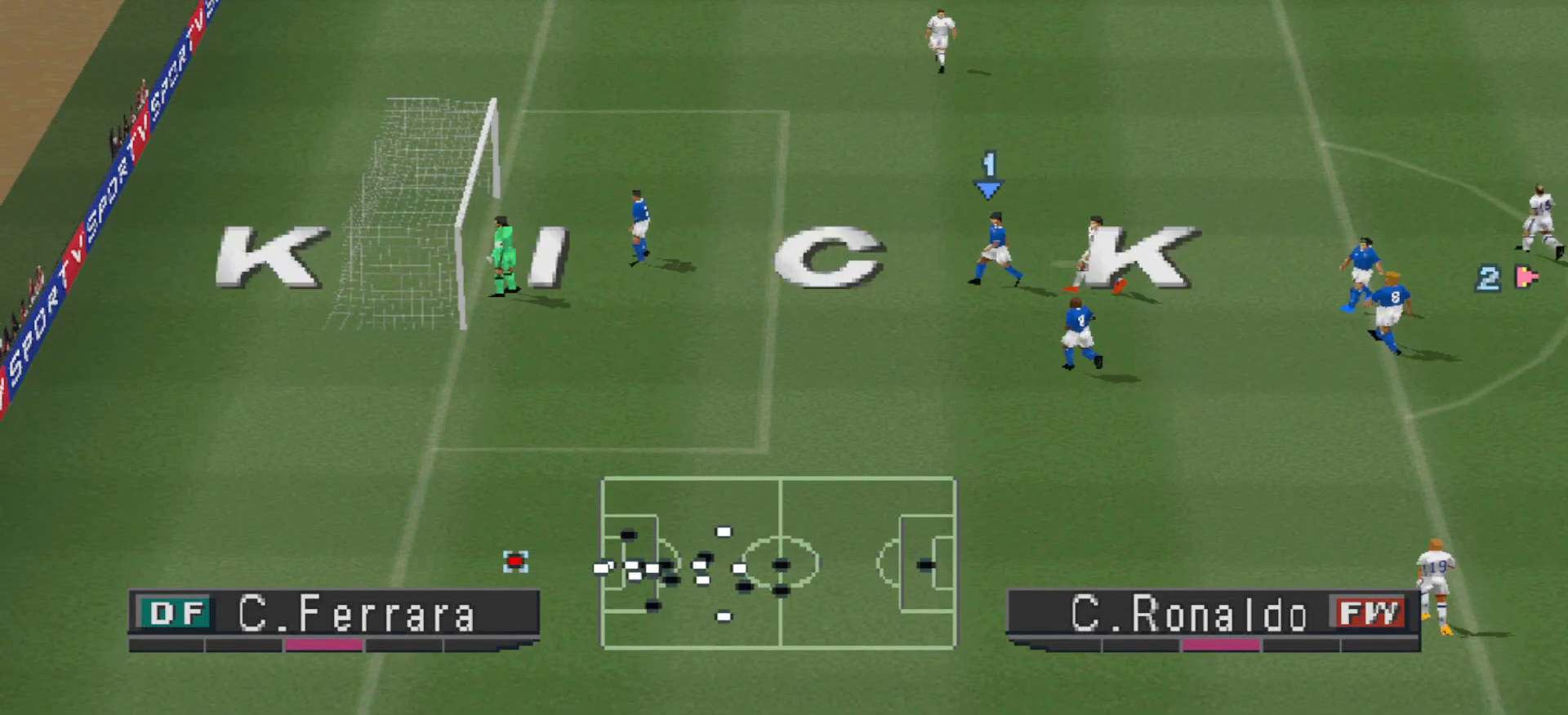
{"buttons": [], "events": []}
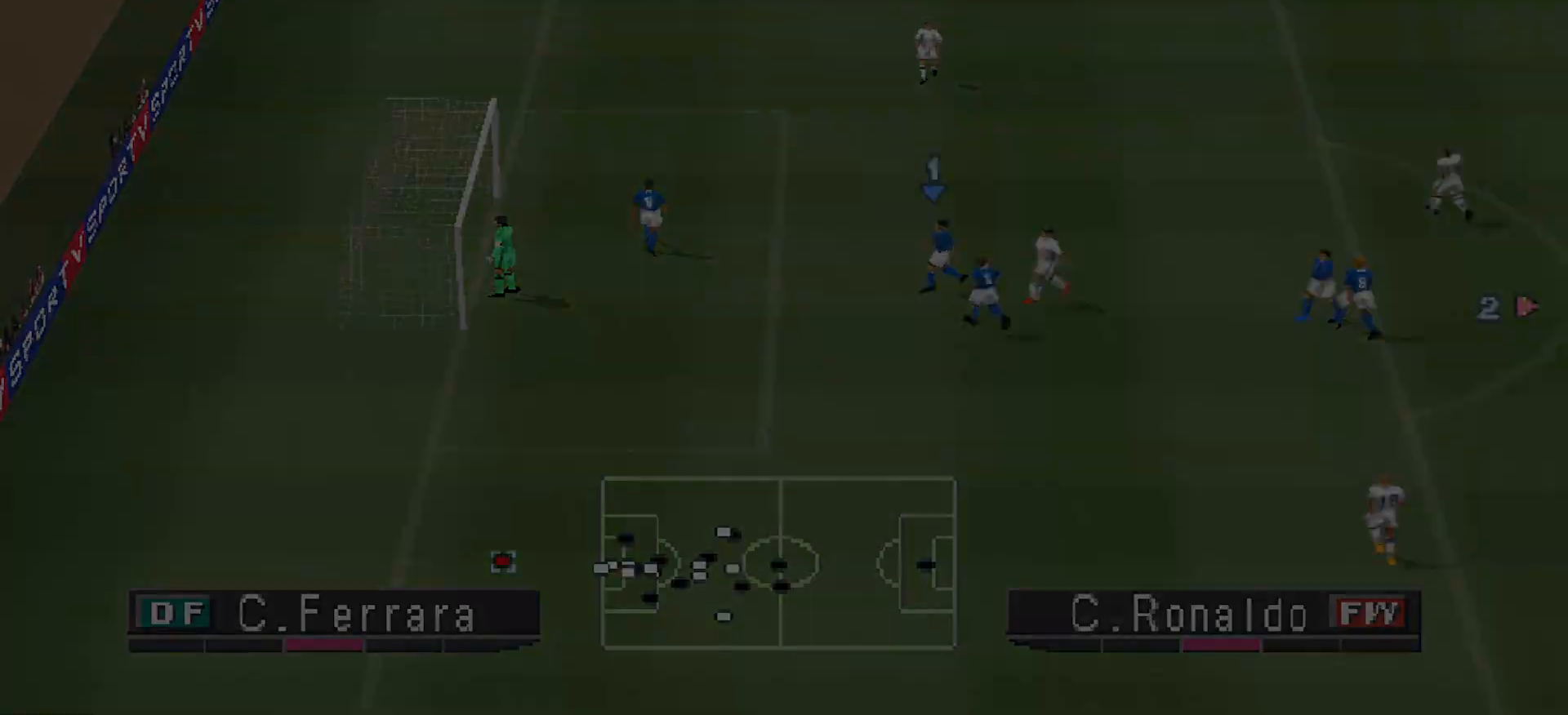
{"buttons": [], "events": [[100, "CIRCLE", "down"], [200, "CIRCLE", "up"]]}
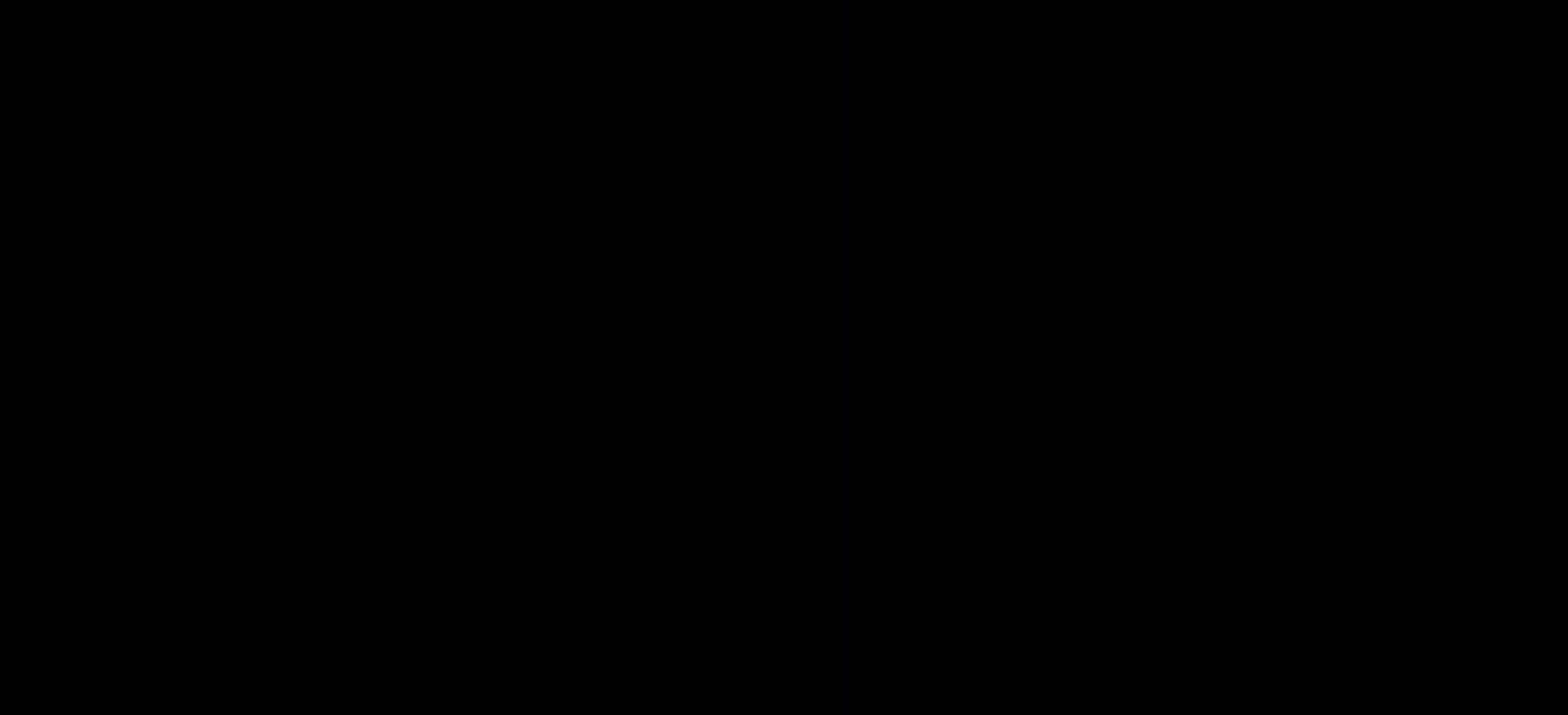
{"buttons": [], "events": []}
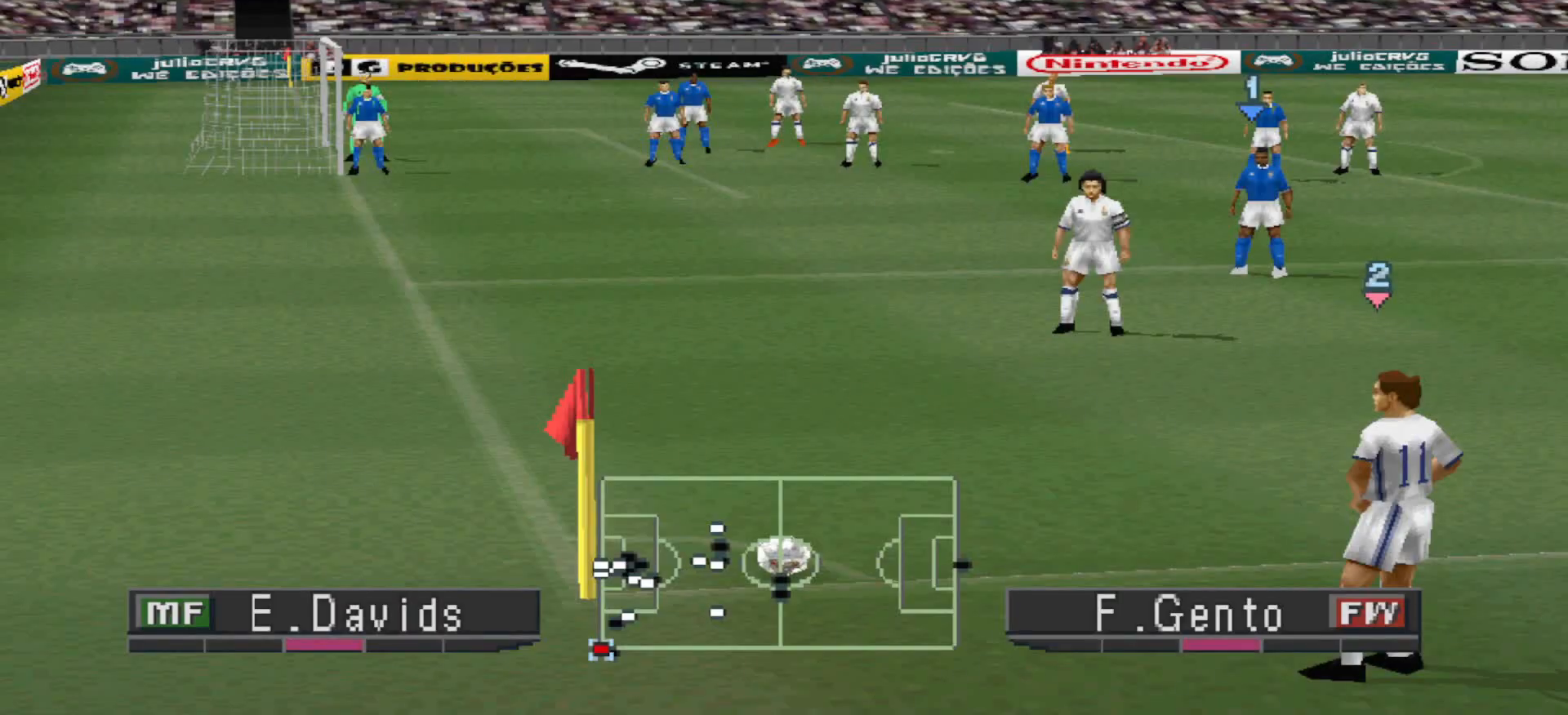
{"buttons": [], "events": []}
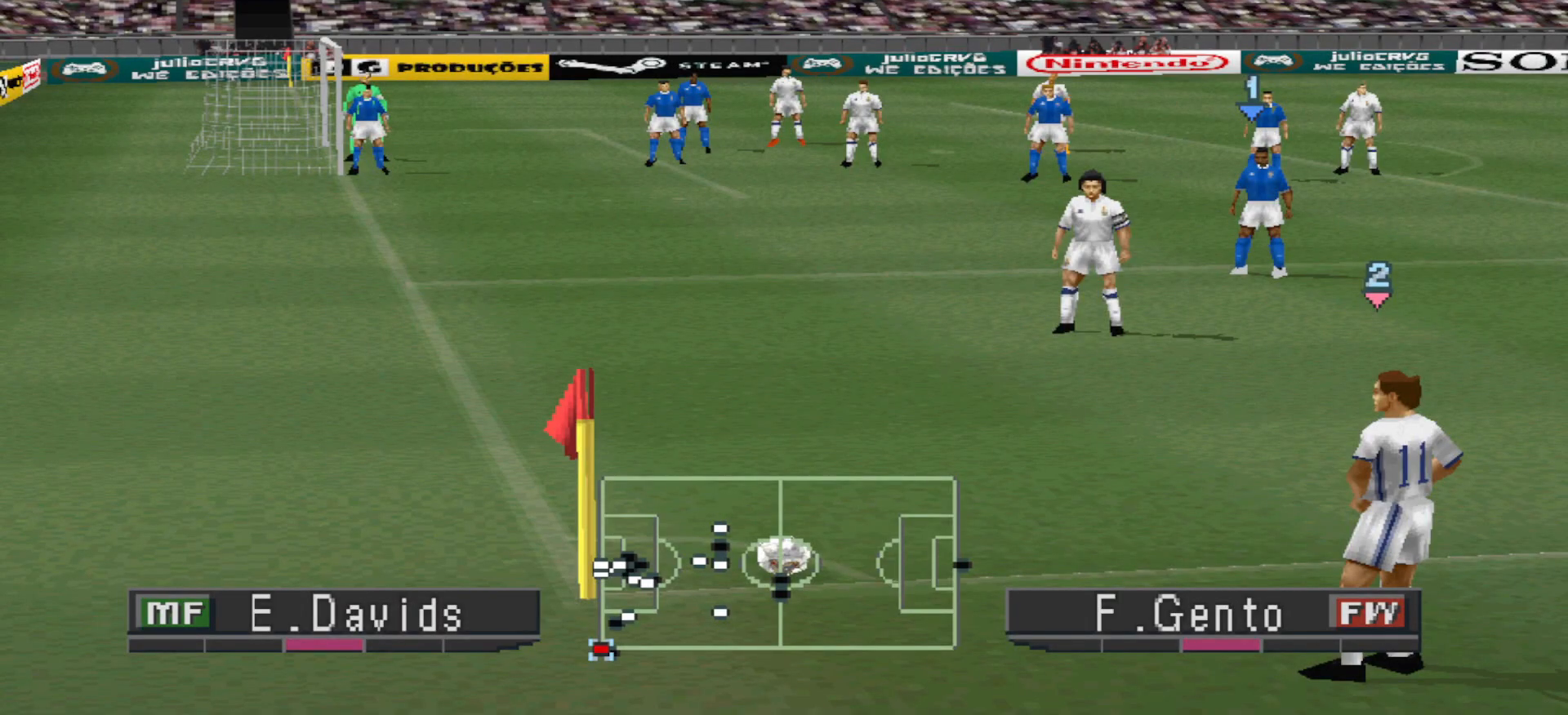
{"buttons": [], "events": []}
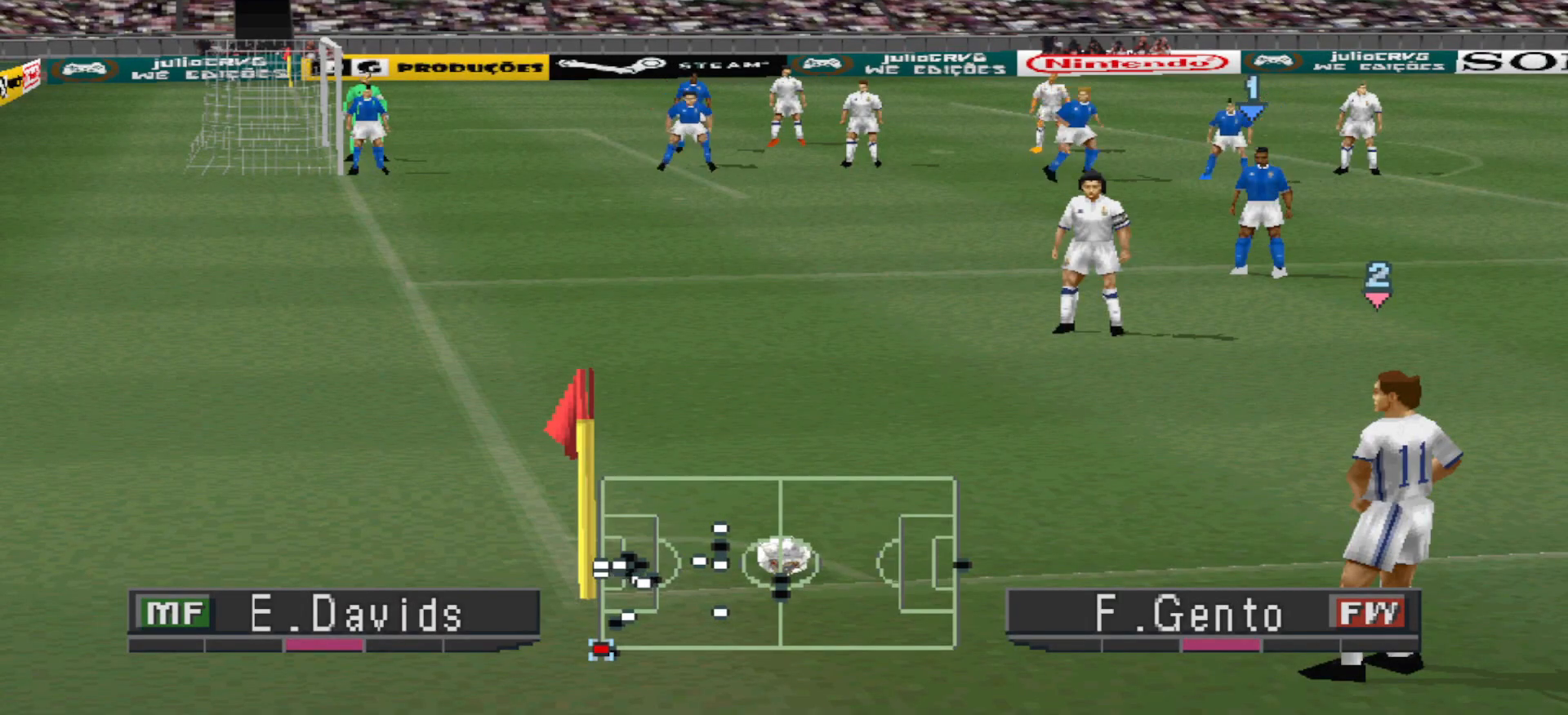
{"buttons": [], "events": []}
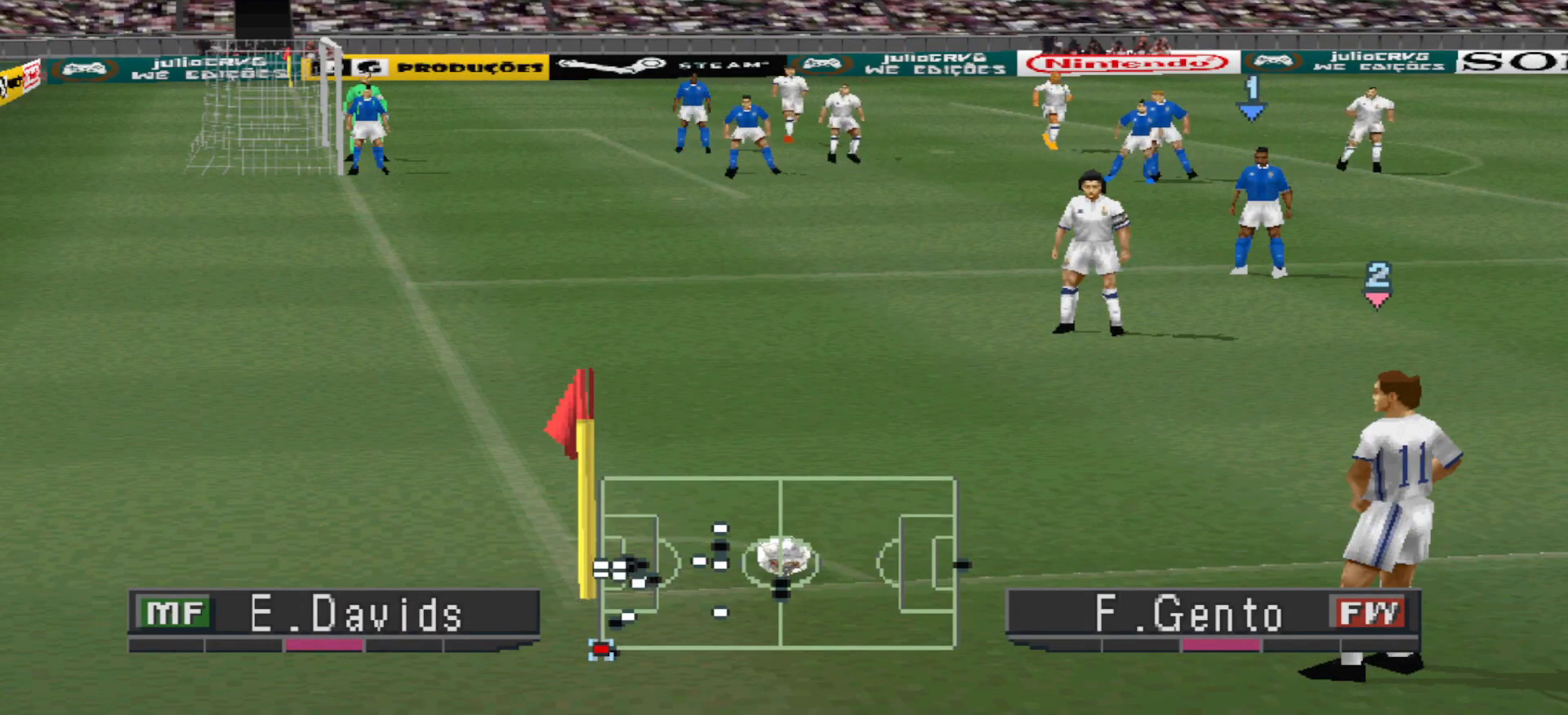
{"buttons": [], "events": []}
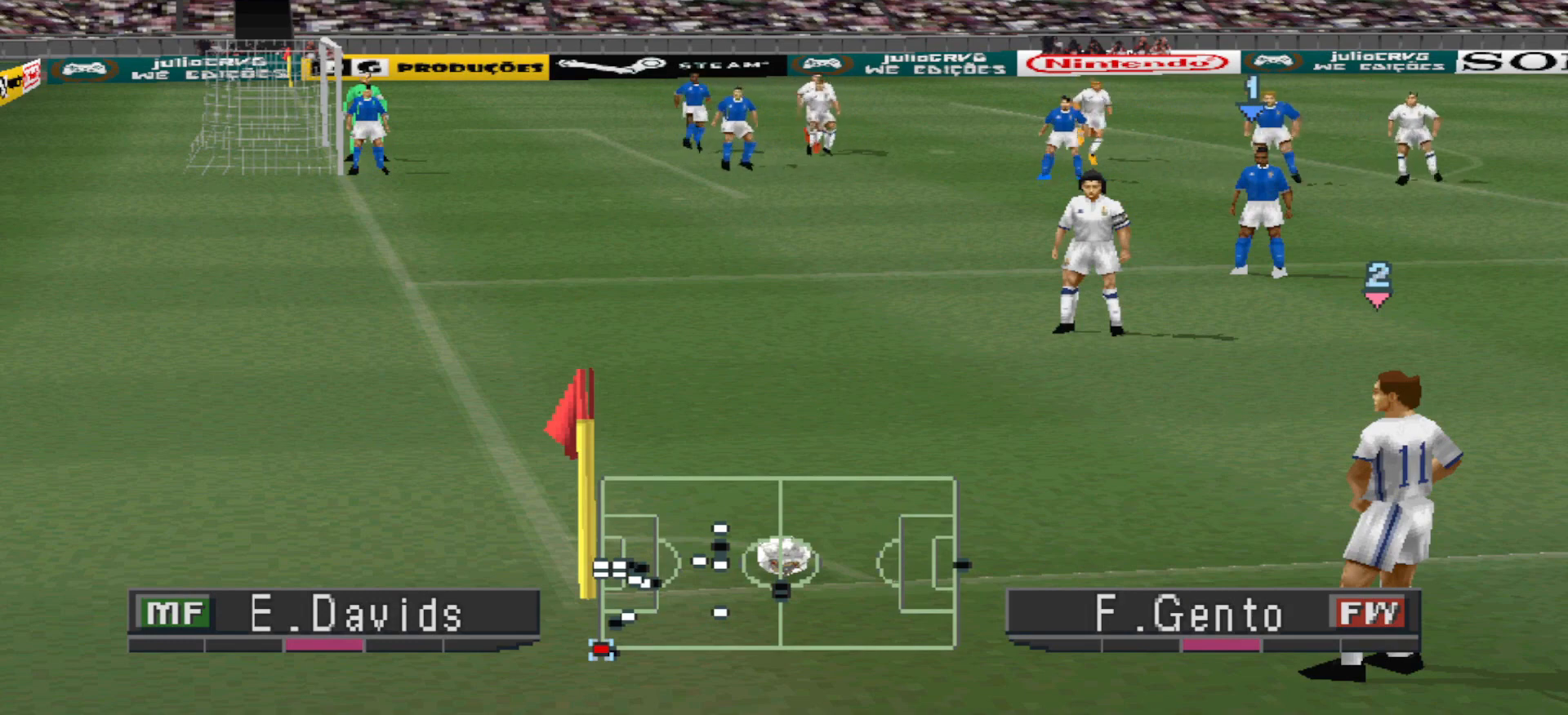
{"buttons": [], "events": []}
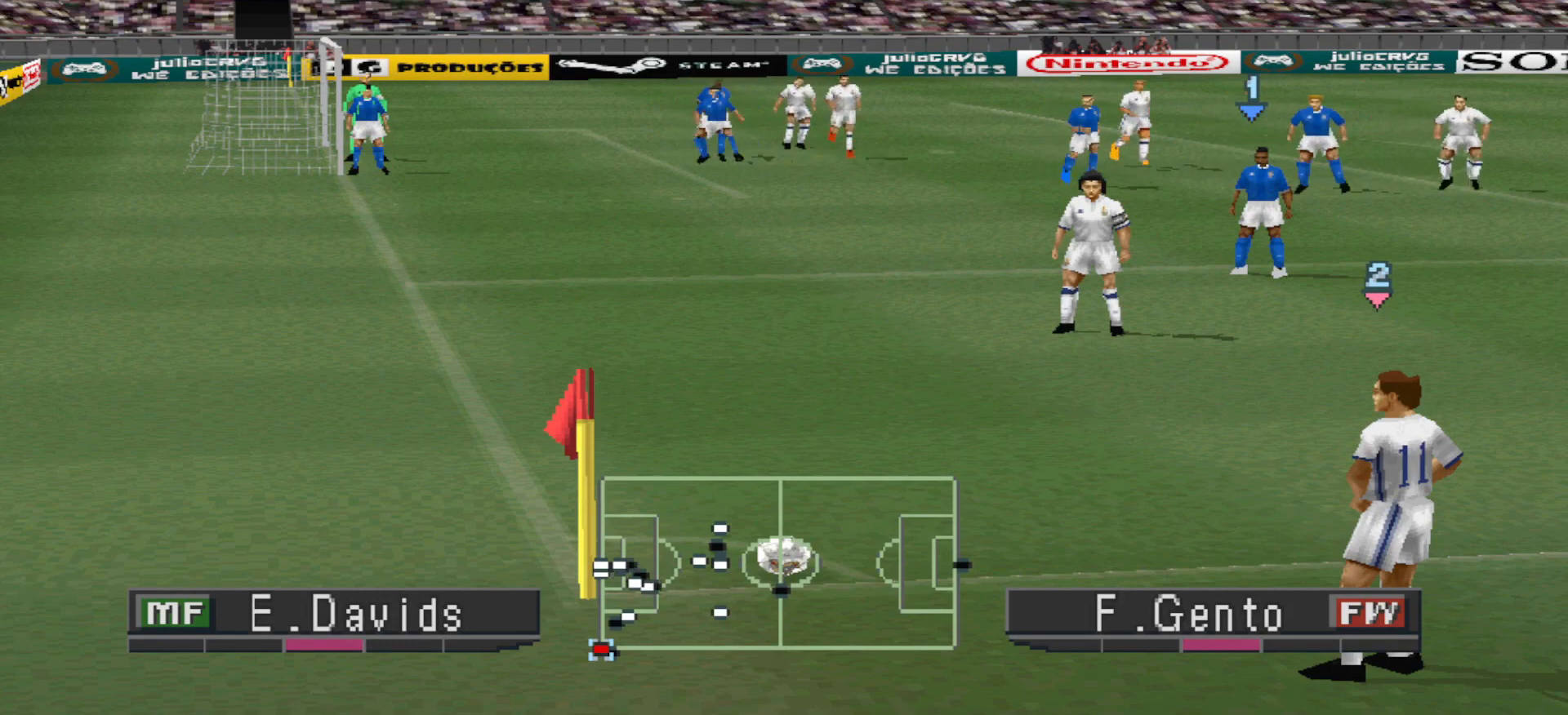
{"buttons": [], "events": [[333, "CROSS", "down"], [467, "CROSS", "up"]]}
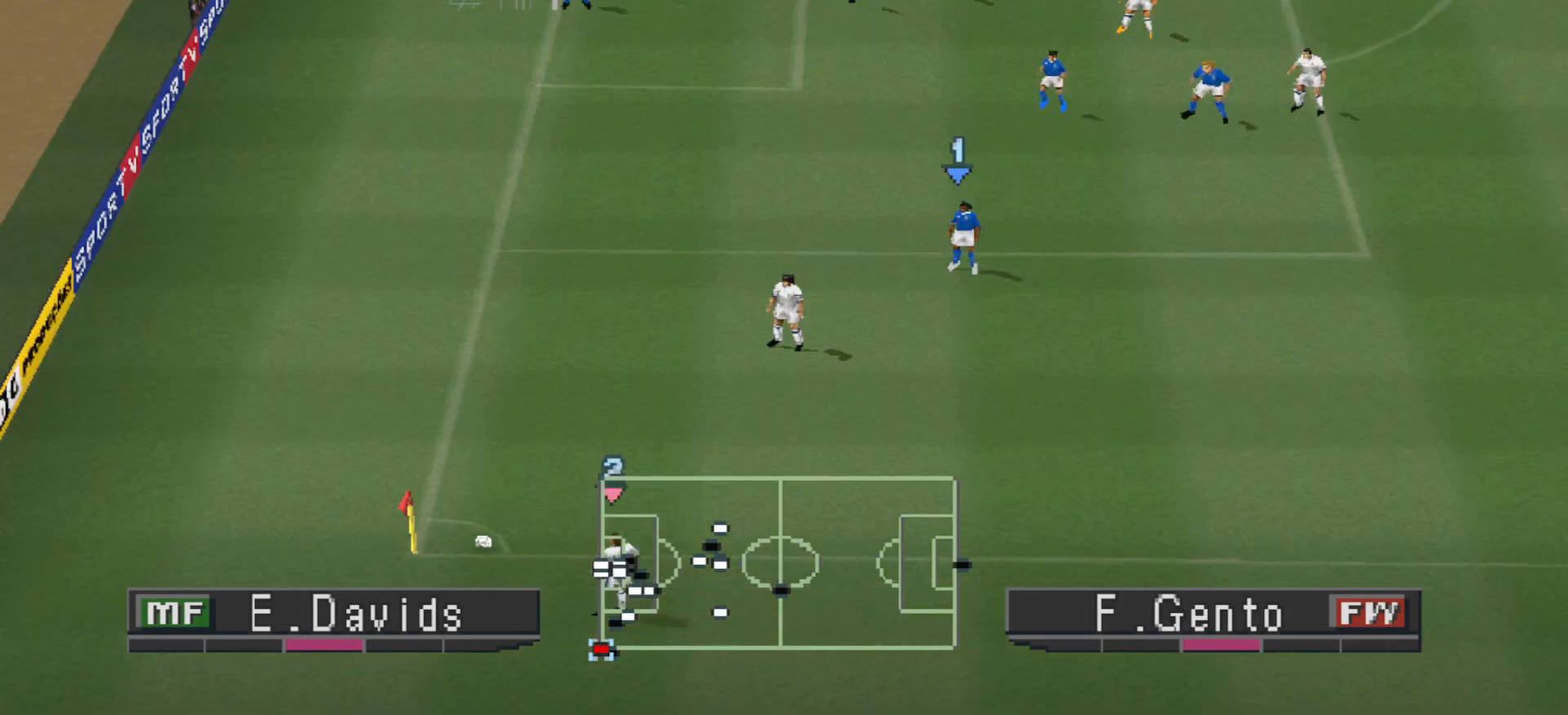
{"buttons": [], "events": []}
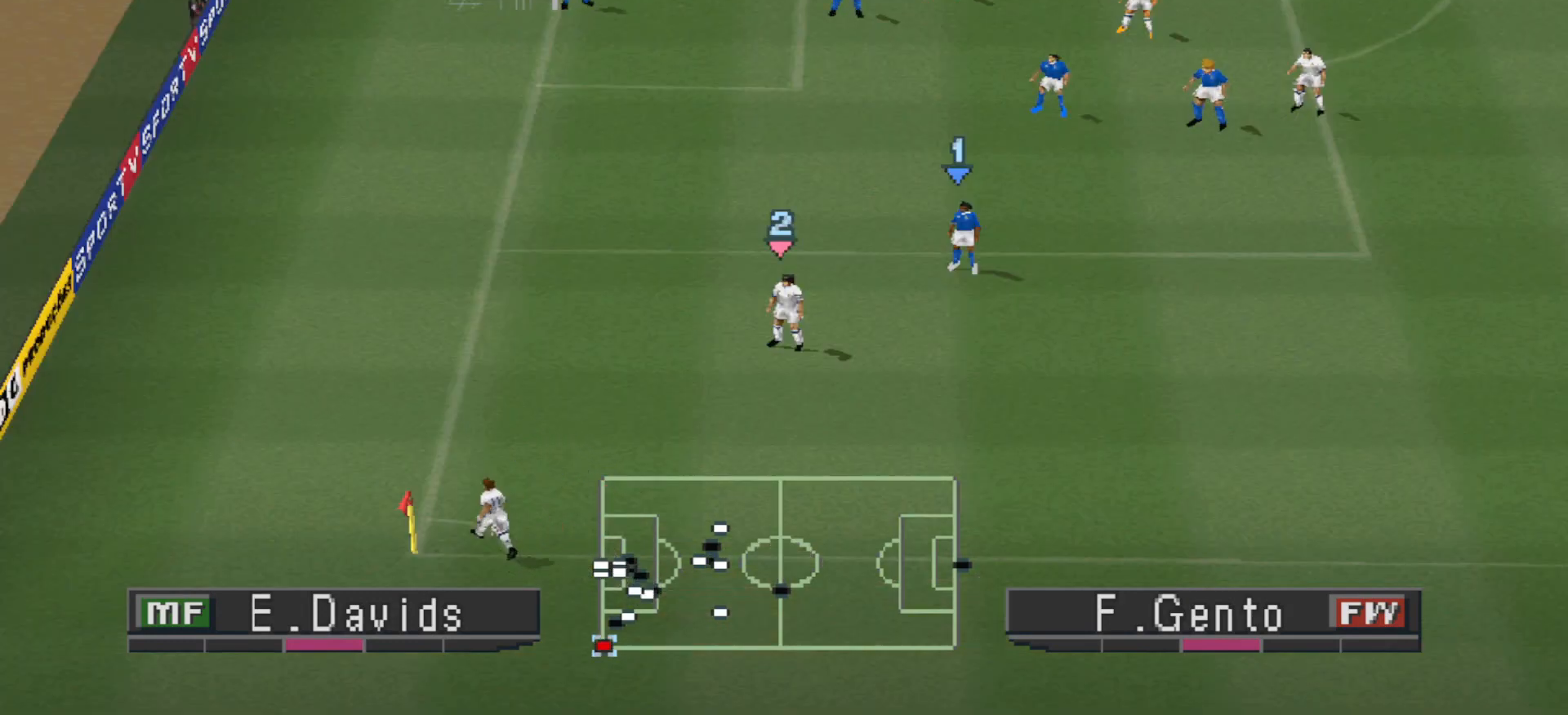
{"buttons": [], "events": [[100, "DPAD_UP", "down"], [167, "CIRCLE", "down"], [233, "CIRCLE", "up"], [300, "CIRCLE", "down"], [367, "CIRCLE", "up"], [467, "DPAD_UP", "up"]]}
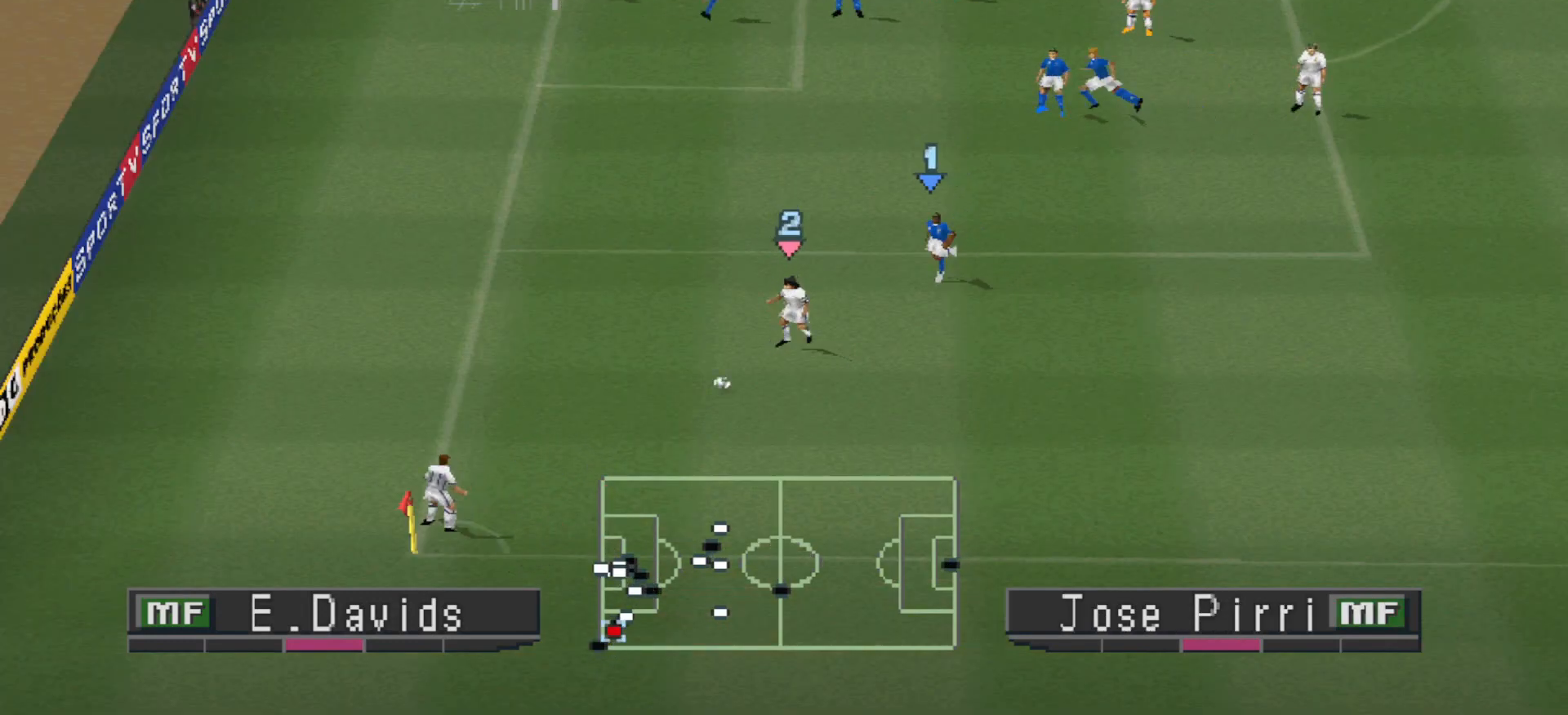
{"buttons": ["DPAD_DOWN"], "events": [[500, "DPAD_DOWN", "down"]]}
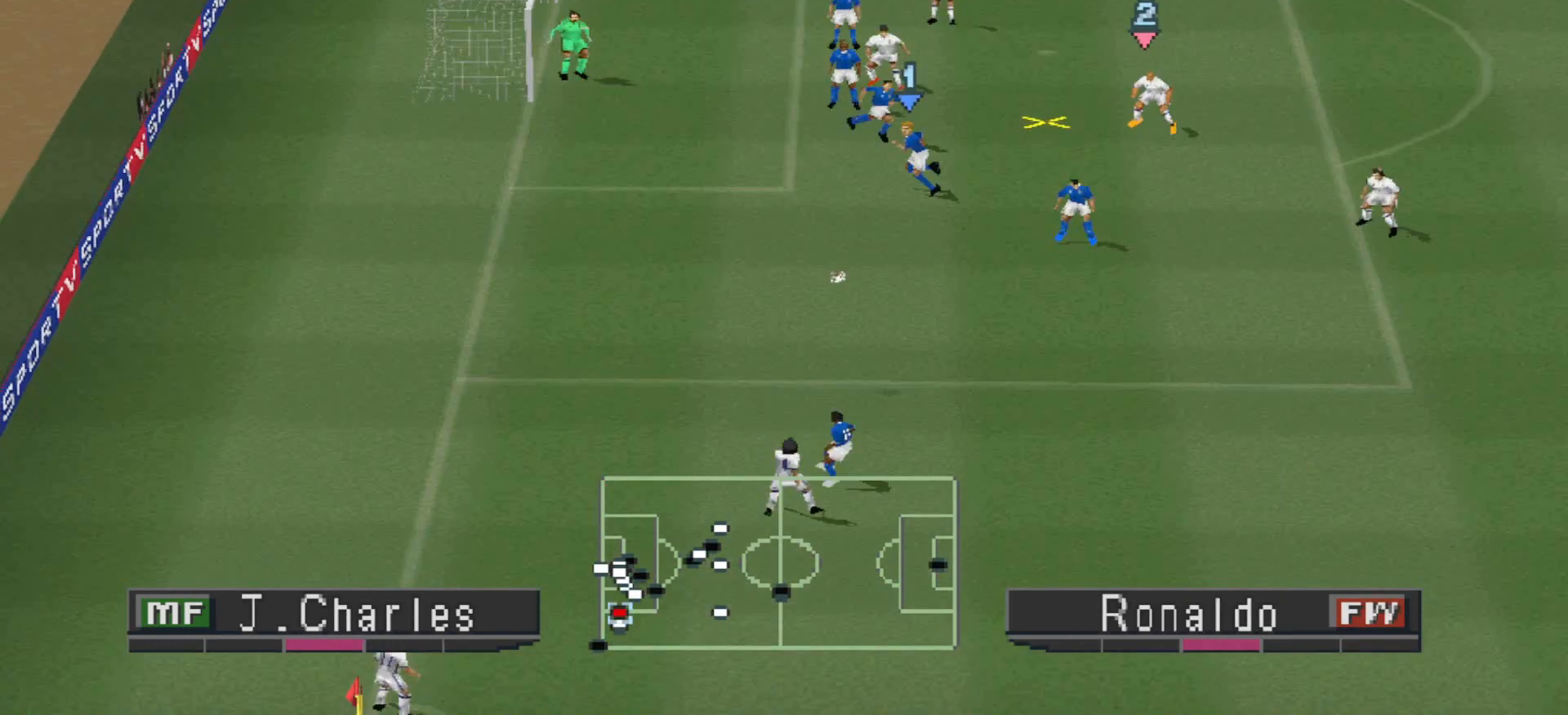
{"buttons": ["SQUARE", "DPAD_DOWN"], "events": [[33, "SQUARE", "down"], [133, "SQUARE", "up"], [167, "SQUARE", "down"], [200, "SQUARE", "up"], [267, "SQUARE", "down"], [333, "SQUARE", "up"], [367, "SQUARE", "down"], [433, "SQUARE", "up"], [500, "SQUARE", "down"]]}
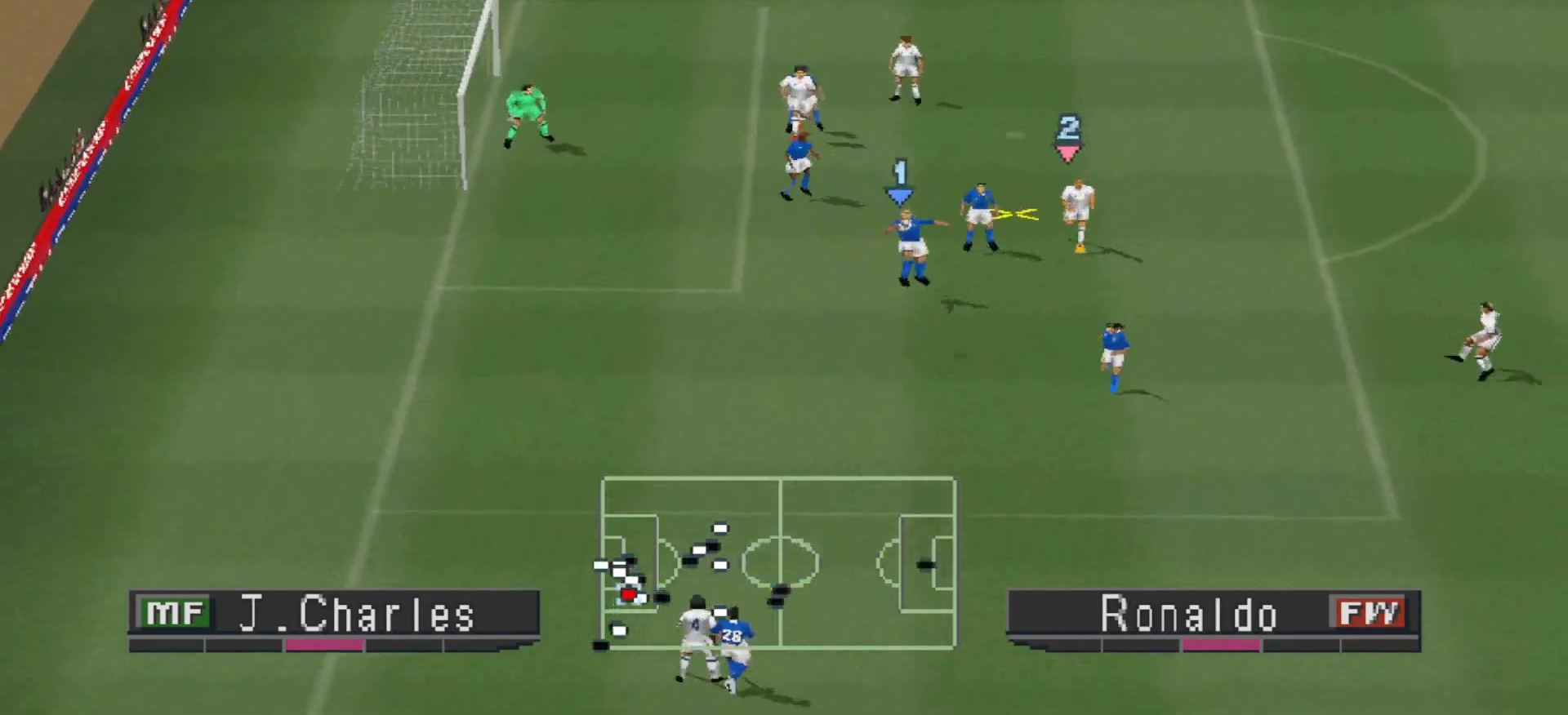
{"buttons": ["L1", "R1"], "events": [[233, "SQUARE", "up"], [267, "DPAD_DOWN", "up"], [433, "L1", "down"], [500, "R1", "down"]]}
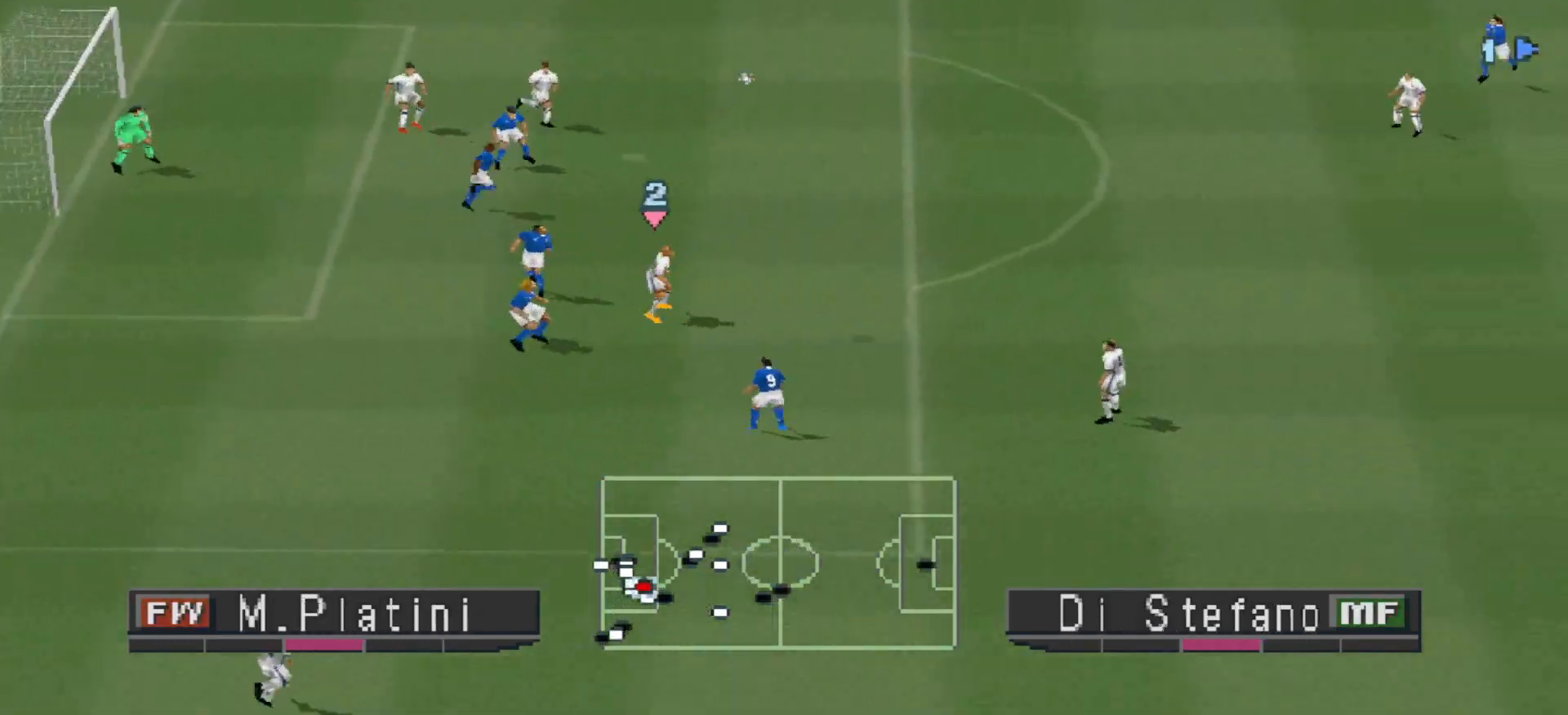
{"buttons": ["R1", "DPAD_DOWN"], "events": [[33, "DPAD_LEFT", "down"], [33, "L1", "up"], [400, "DPAD_DOWN", "down"], [433, "DPAD_LEFT", "up"]]}
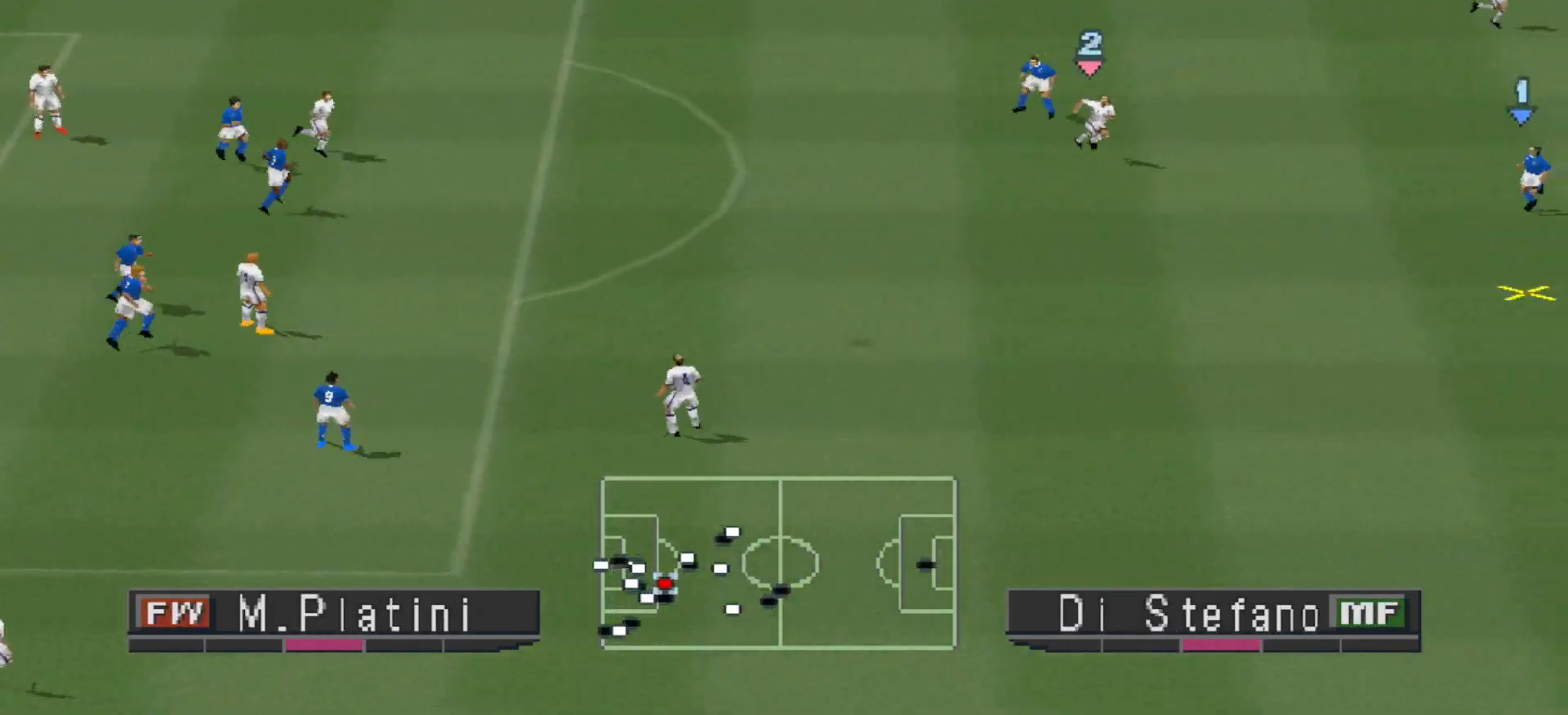
{"buttons": ["DPAD_DOWN", "DPAD_LEFT"], "events": [[233, "R1", "up"], [267, "DPAD_LEFT", "down"], [333, "CROSS", "down"], [400, "CROSS", "up"], [433, "CROSS", "down"], [467, "CROSS", "up"]]}
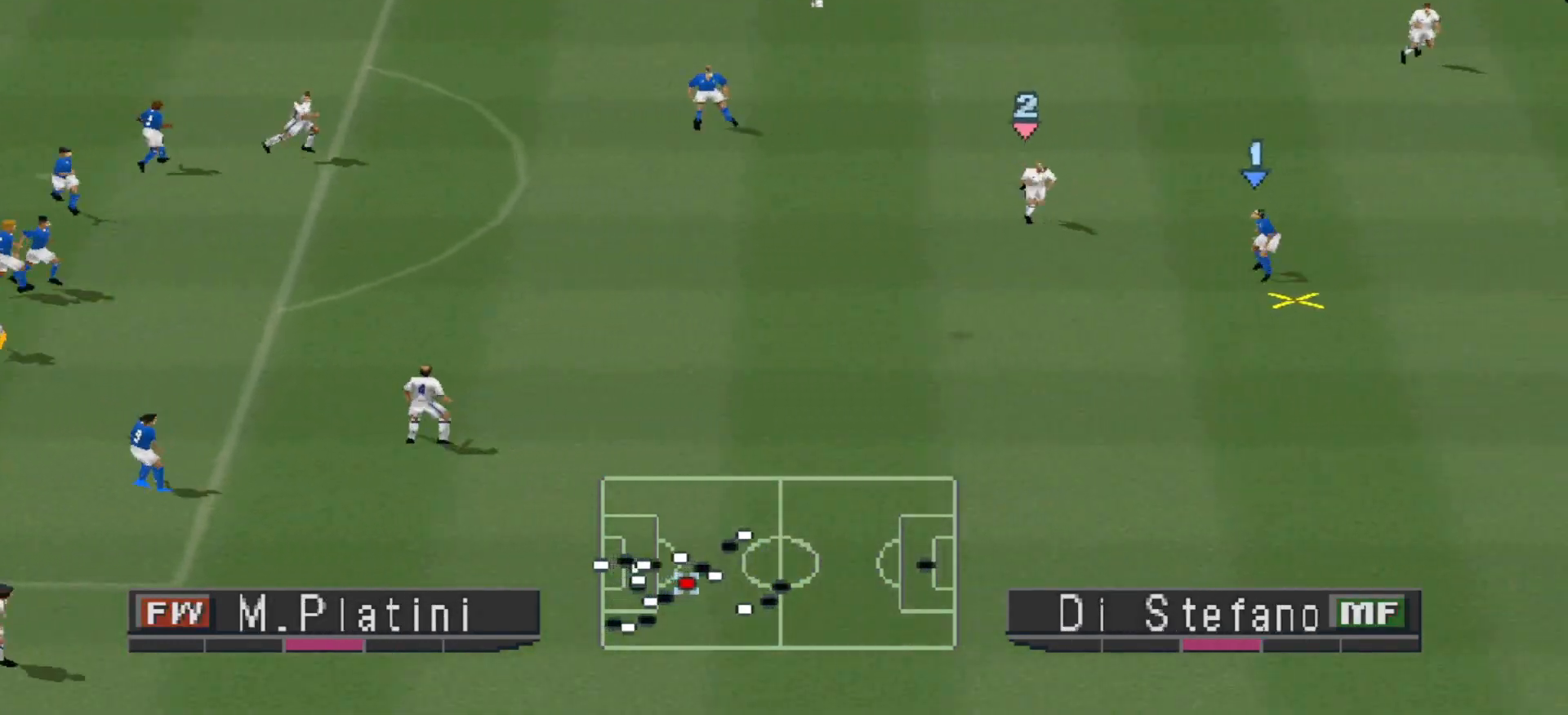
{"buttons": ["CROSS", "DPAD_DOWN", "DPAD_LEFT"], "events": [[33, "CROSS", "down"], [100, "CROSS", "up"], [167, "CROSS", "down"], [233, "CROSS", "up"], [267, "CROSS", "down"], [333, "CROSS", "up"], [367, "CROSS", "down"]]}
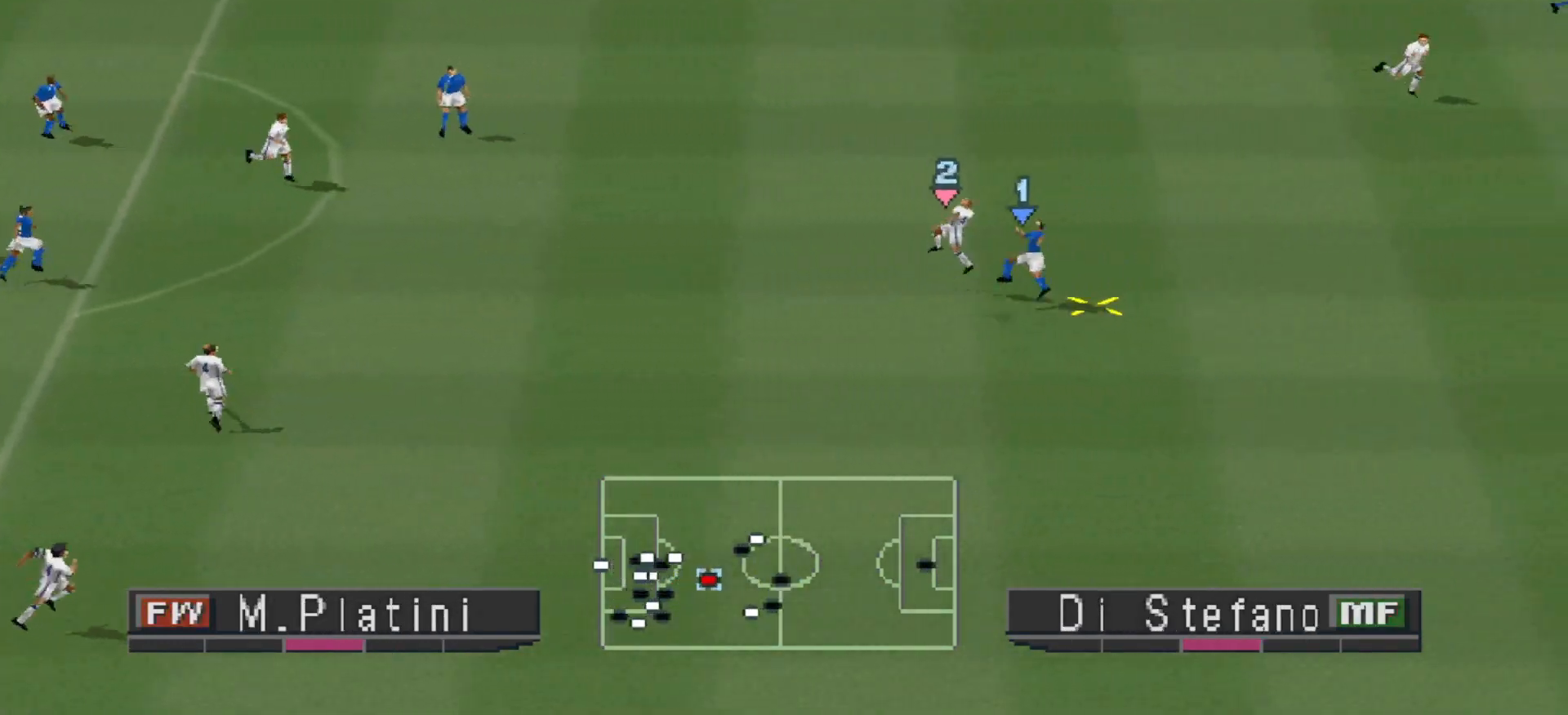
{"buttons": ["CROSS", "R1"], "events": [[233, "DPAD_DOWN", "up"], [267, "DPAD_LEFT", "up"], [367, "L1", "down"], [400, "R1", "down"], [500, "L1", "up"]]}
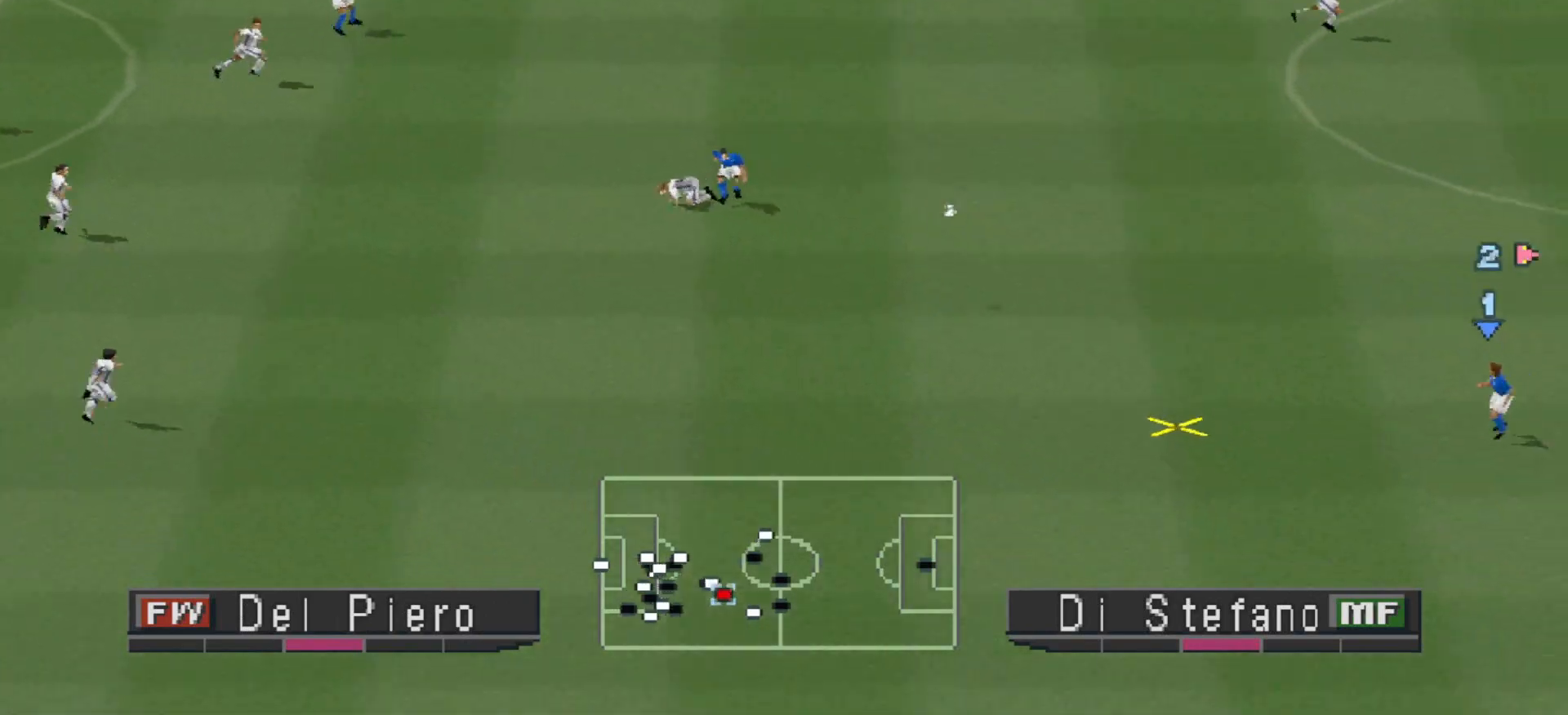
{"buttons": ["CROSS", "R1"], "events": []}
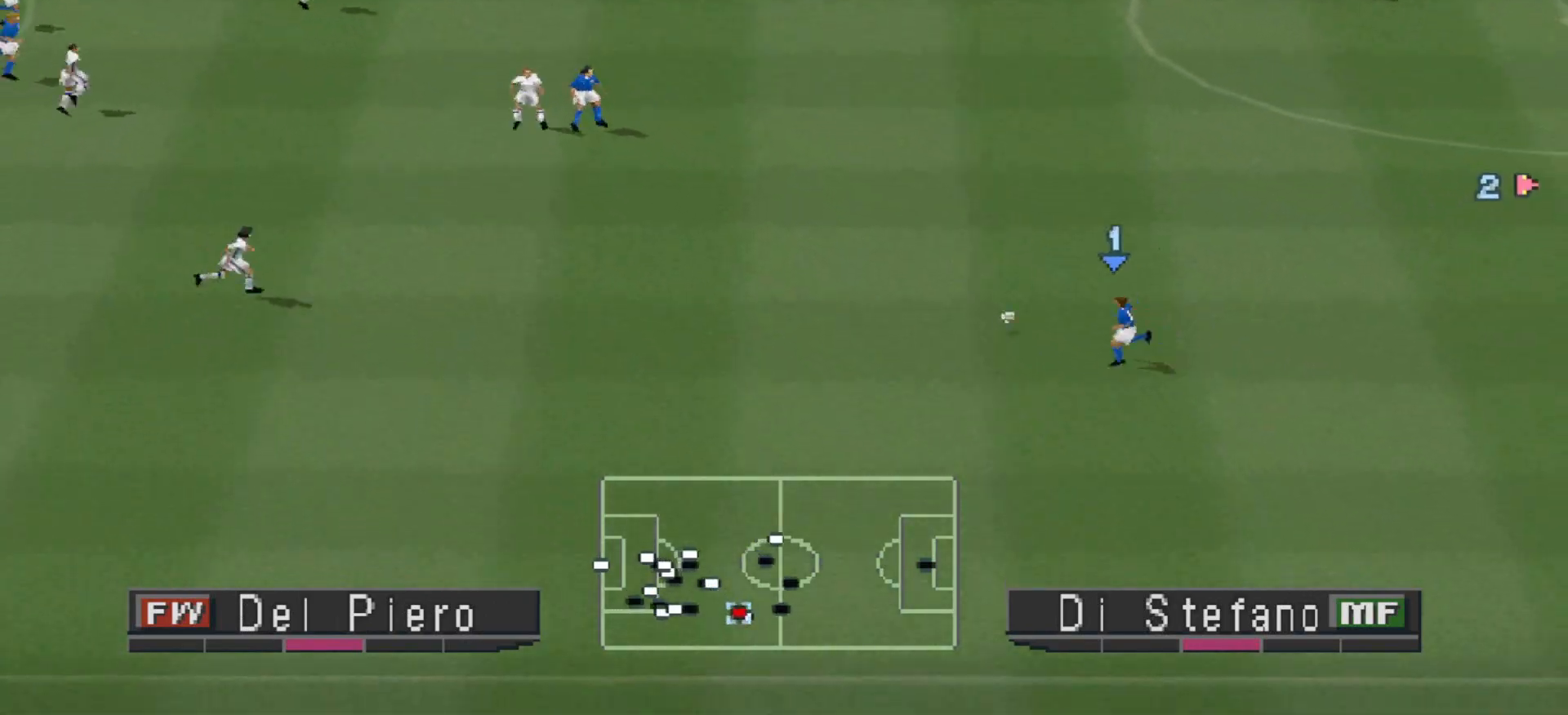
{"buttons": ["CROSS", "R1"], "events": []}
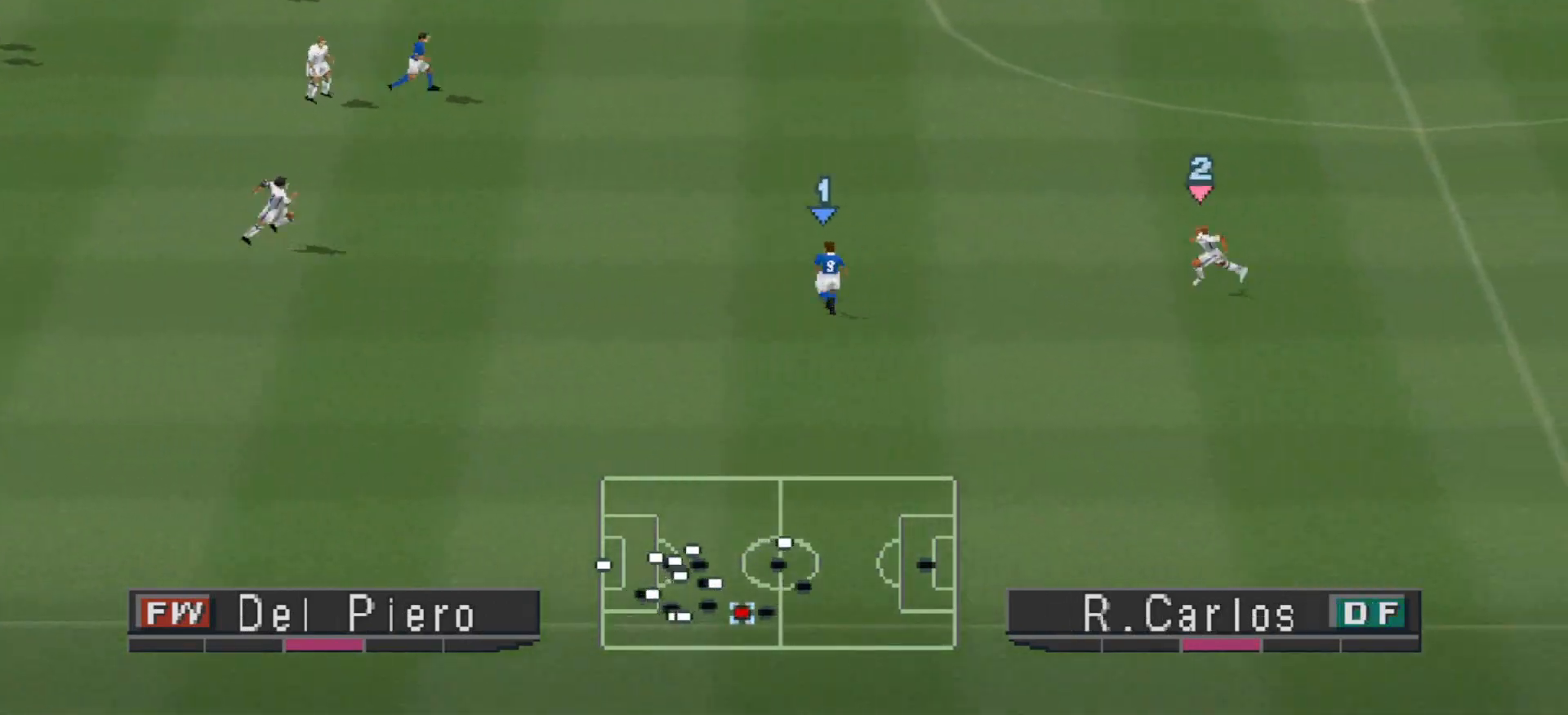
{"buttons": ["CROSS", "CIRCLE", "R1"], "events": [[400, "CIRCLE", "down"]]}
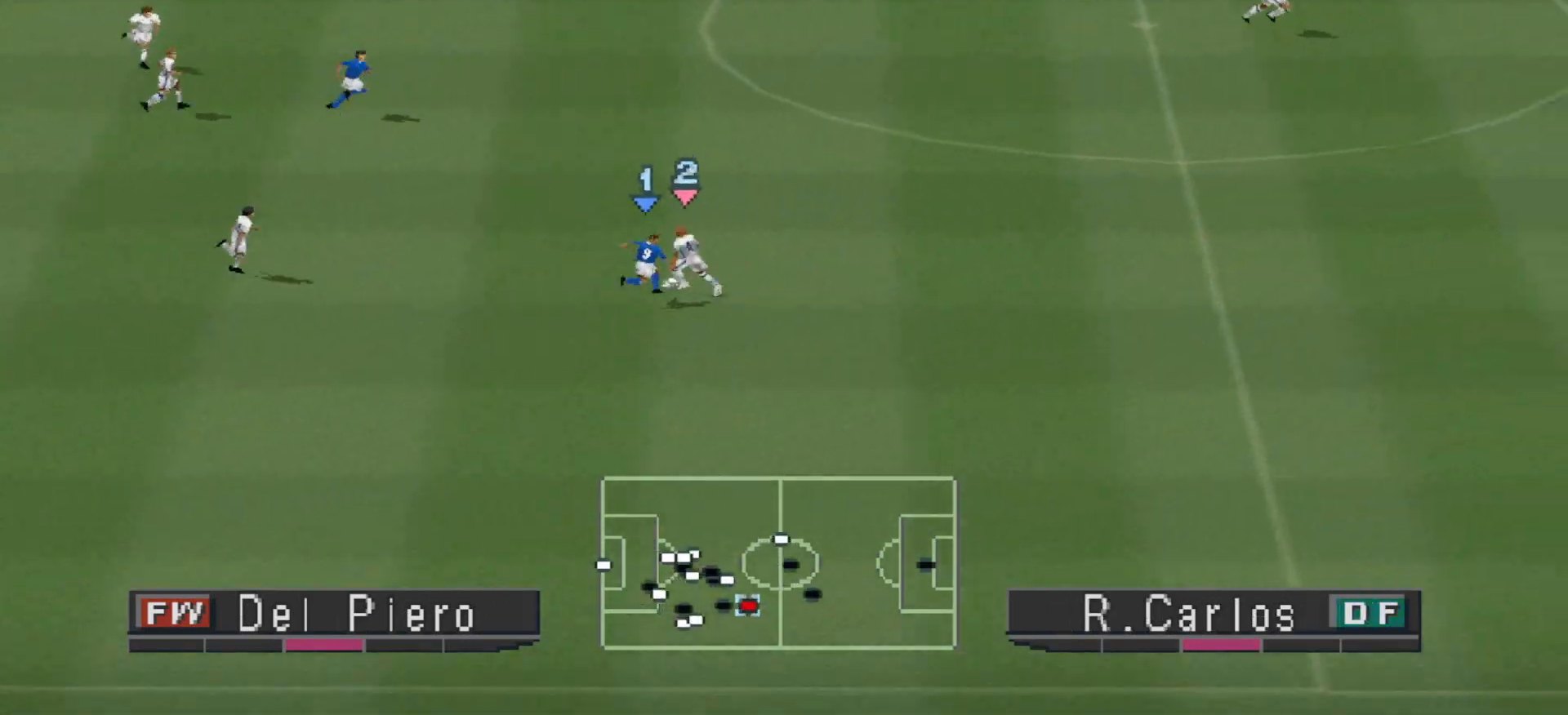
{"buttons": ["CROSS", "R1"], "events": [[67, "CIRCLE", "up"]]}
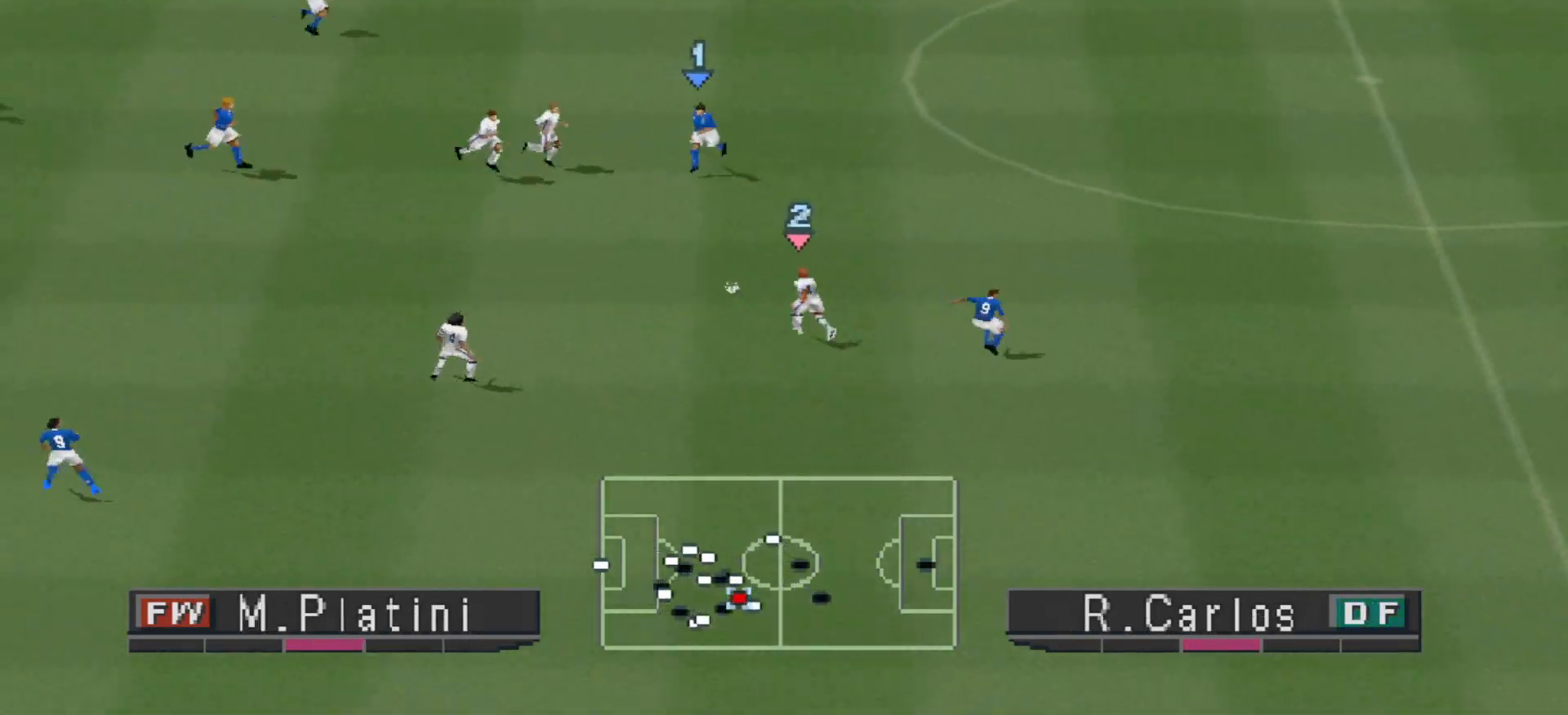
{"buttons": ["CROSS", "R1"], "events": []}
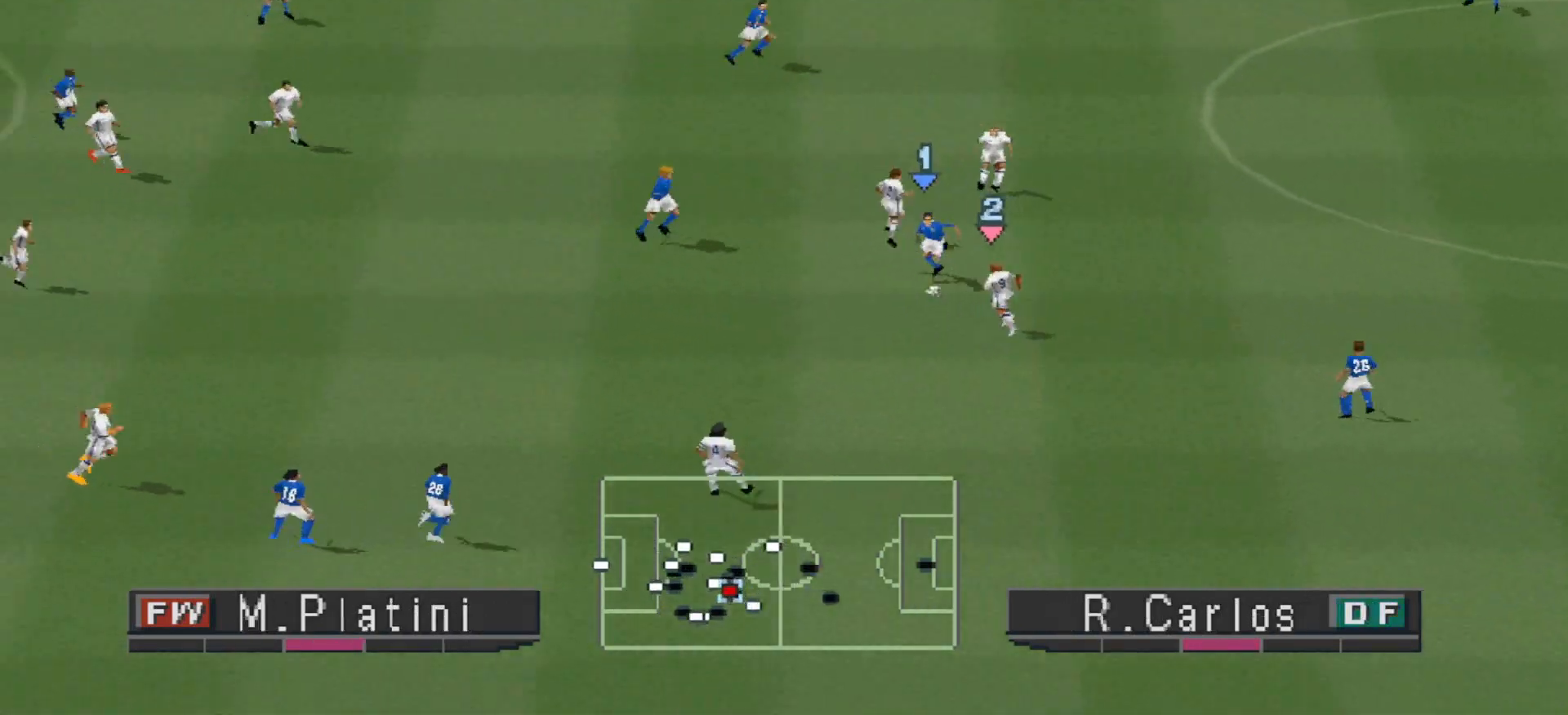
{"buttons": ["CROSS", "SQUARE", "R1"], "events": [[33, "SQUARE", "down"], [67, "L1", "down"], [200, "L1", "up"]]}
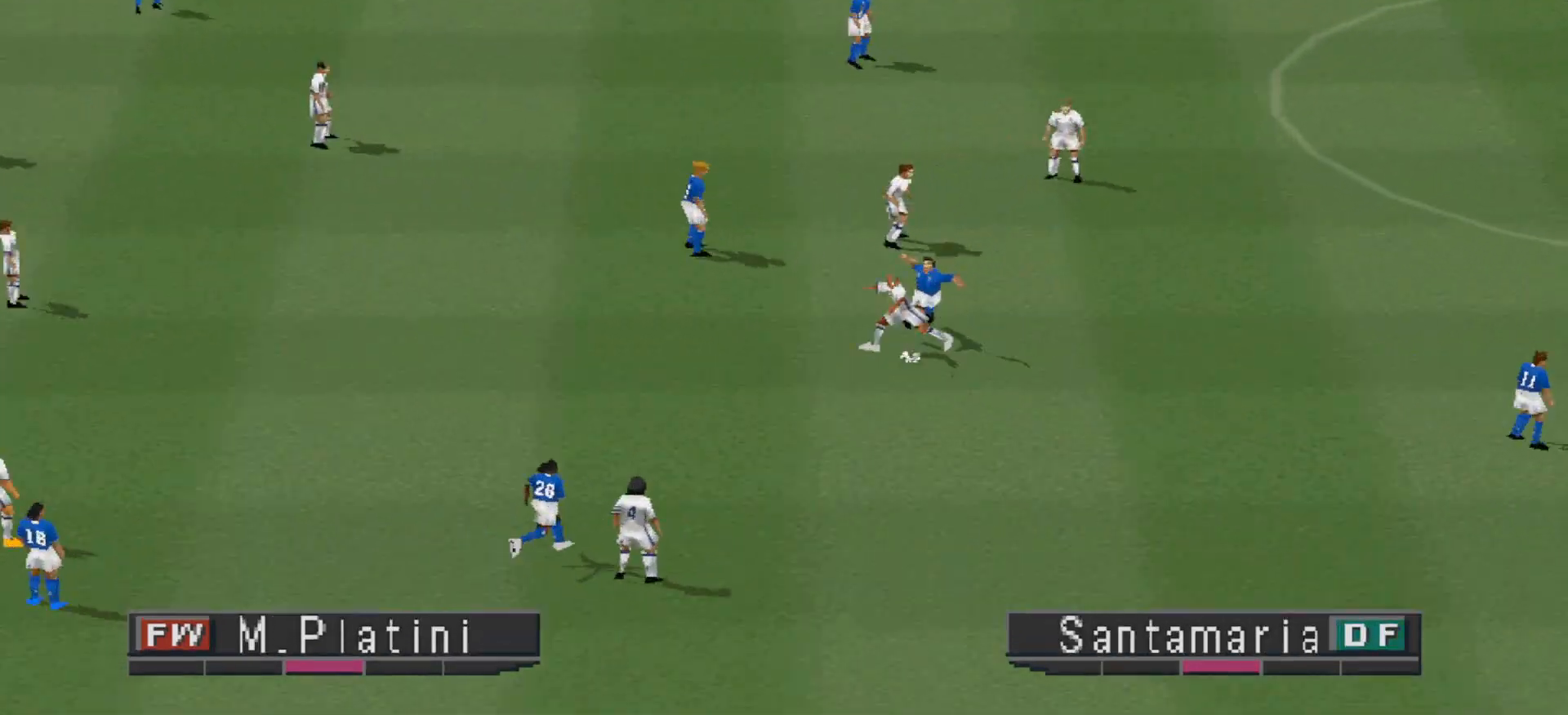
{"buttons": [], "events": [[167, "CROSS", "up"], [167, "SQUARE", "up"], [200, "DPAD_LEFT", "down"], [200, "R1", "up"], [333, "DPAD_LEFT", "up"]]}
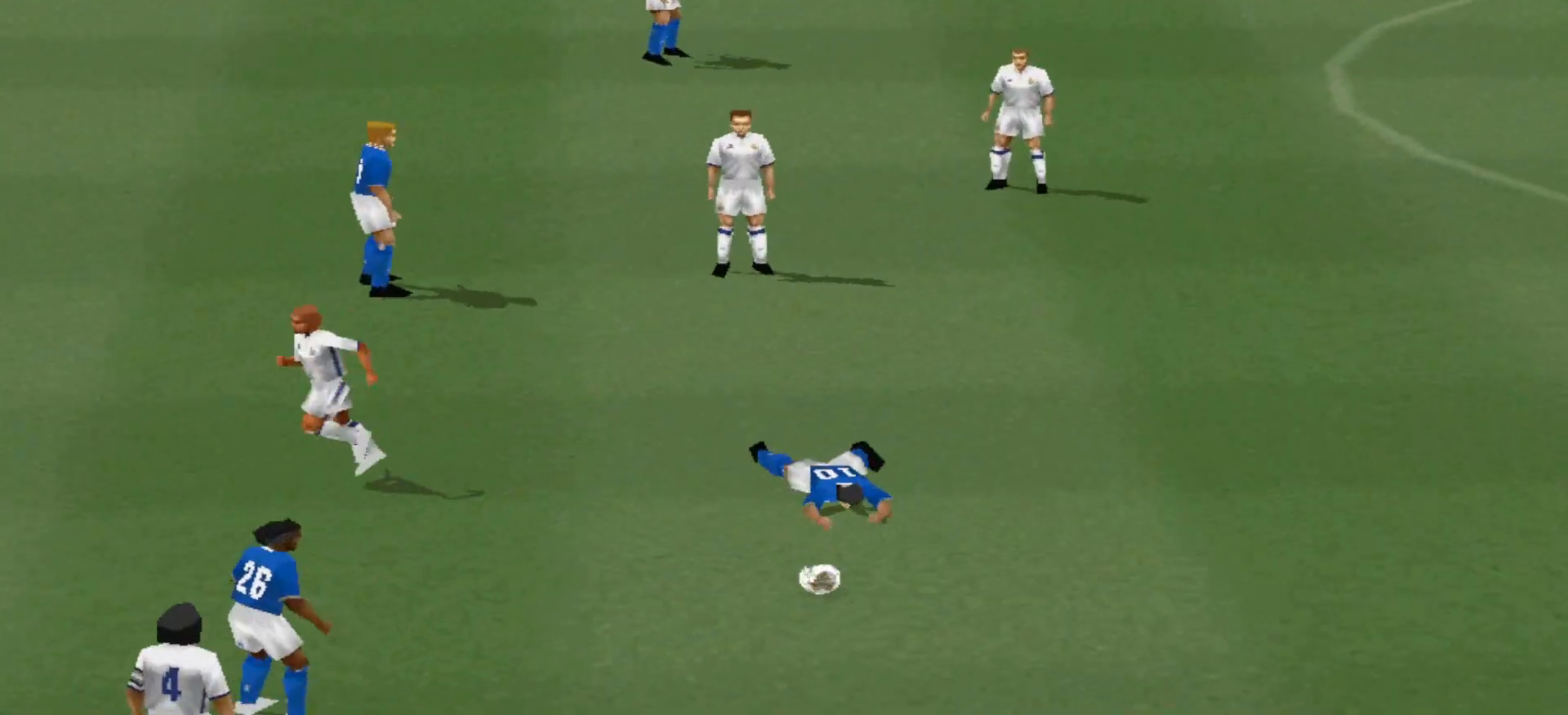
{"buttons": [], "events": []}